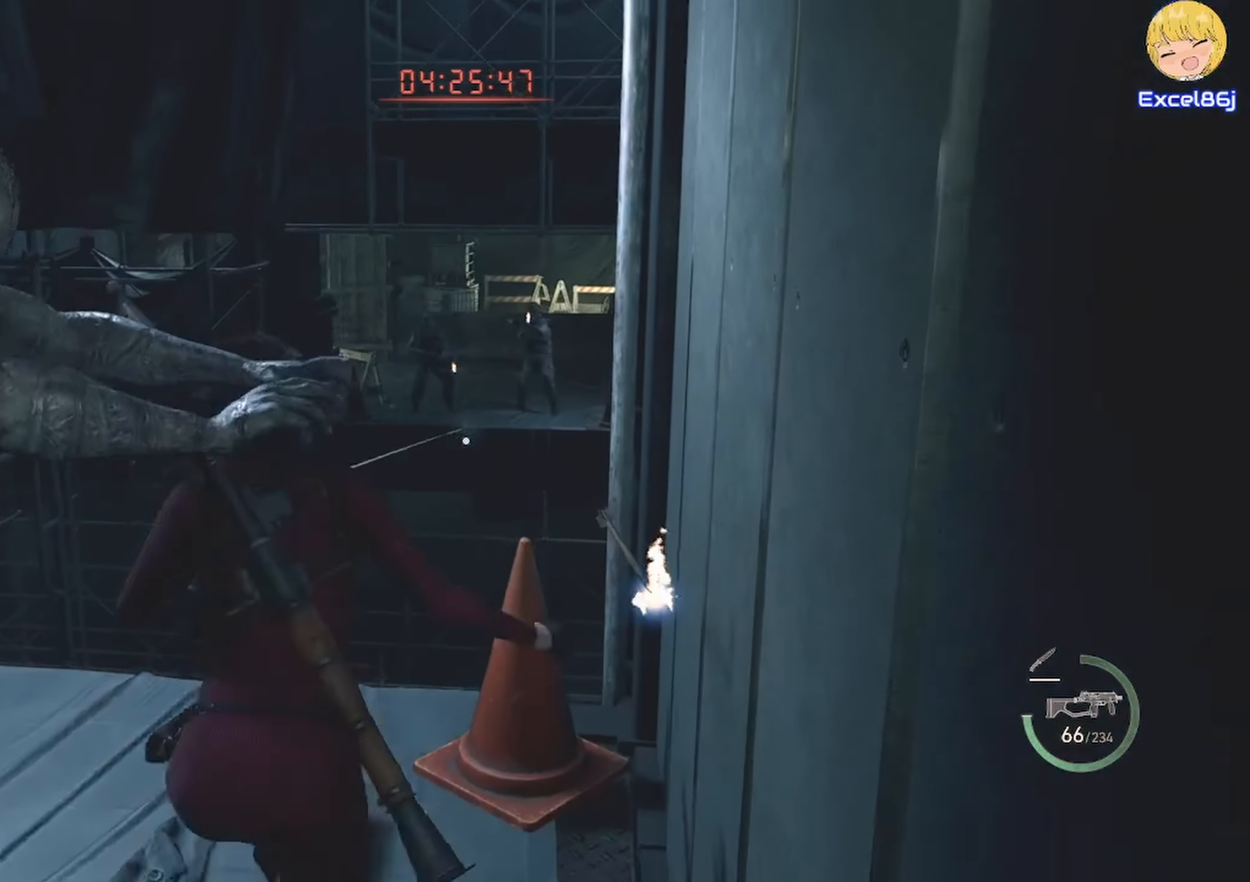
Gameplay with keyboard and mouse; each line is a JSON object with the keys and mouse buttons held at the frame after it. "events" lists presses ("down") and releases ("up") of "1", "2", "3", "4", "5", "a", "alt", "b", "c", "ctrl", "d", "e", "f", "g", "q", "r", "s", "shift", "space", "t", "tab", "tilde", "v", "w", "x", "z", "mouse_left", "mouse_wheel", "mouse_right", "mouse_mb4" and "mouse_mb5" between this image and that frame as [ms after this image, input, new state], when the widget could be followed in between. "mouse_left", "mouse_wheel", "mouse_right", "mouse_mb4", "mouse_mb5" = the "left", "wheel", "right", "mb4", "mb5" buttons of the "mouse" list. No other keys are recorded. "wheel" means that the mouse wheel is clicked or scrolled. Mouse movement is not recorded.
{"keys": ["shift", "w"], "mouse": [], "events": []}
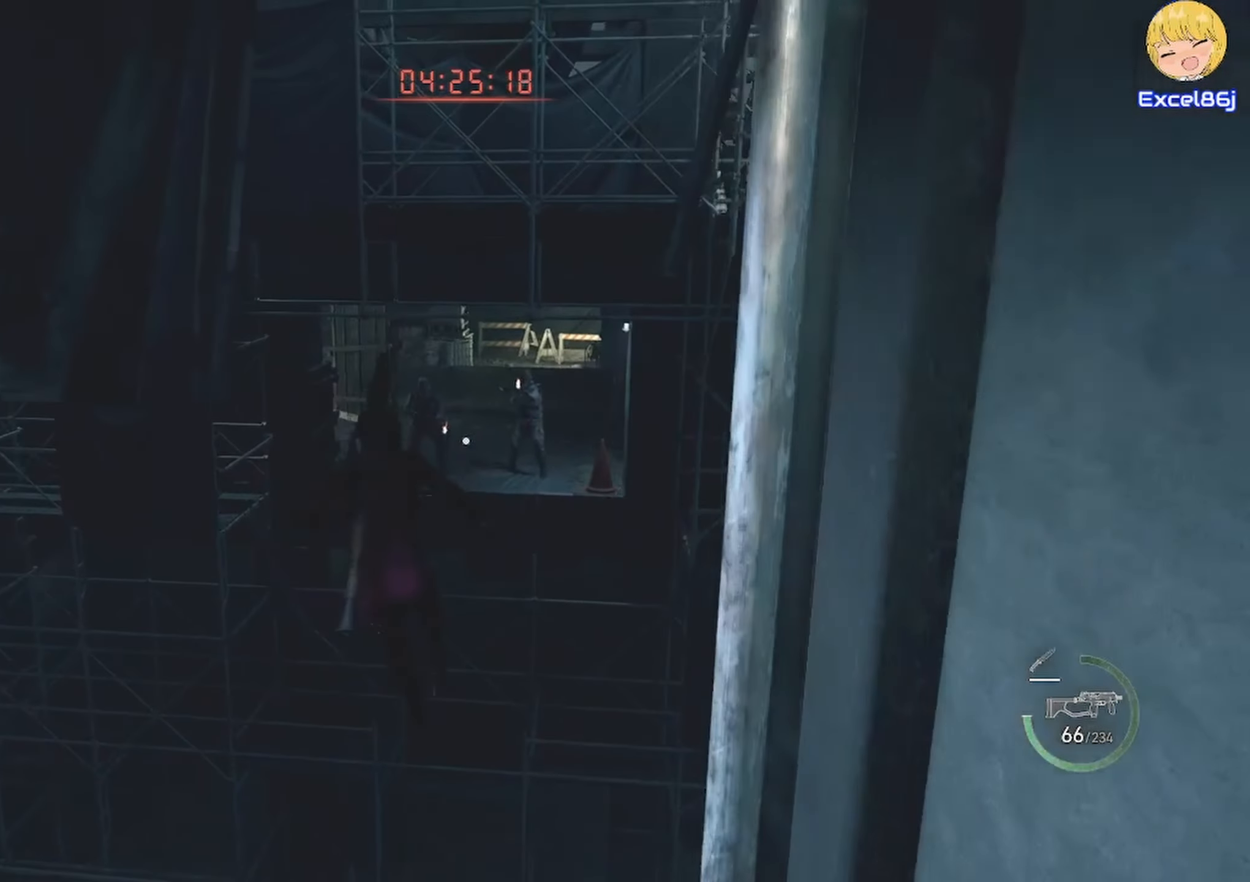
{"keys": ["shift", "w"], "mouse": [], "events": []}
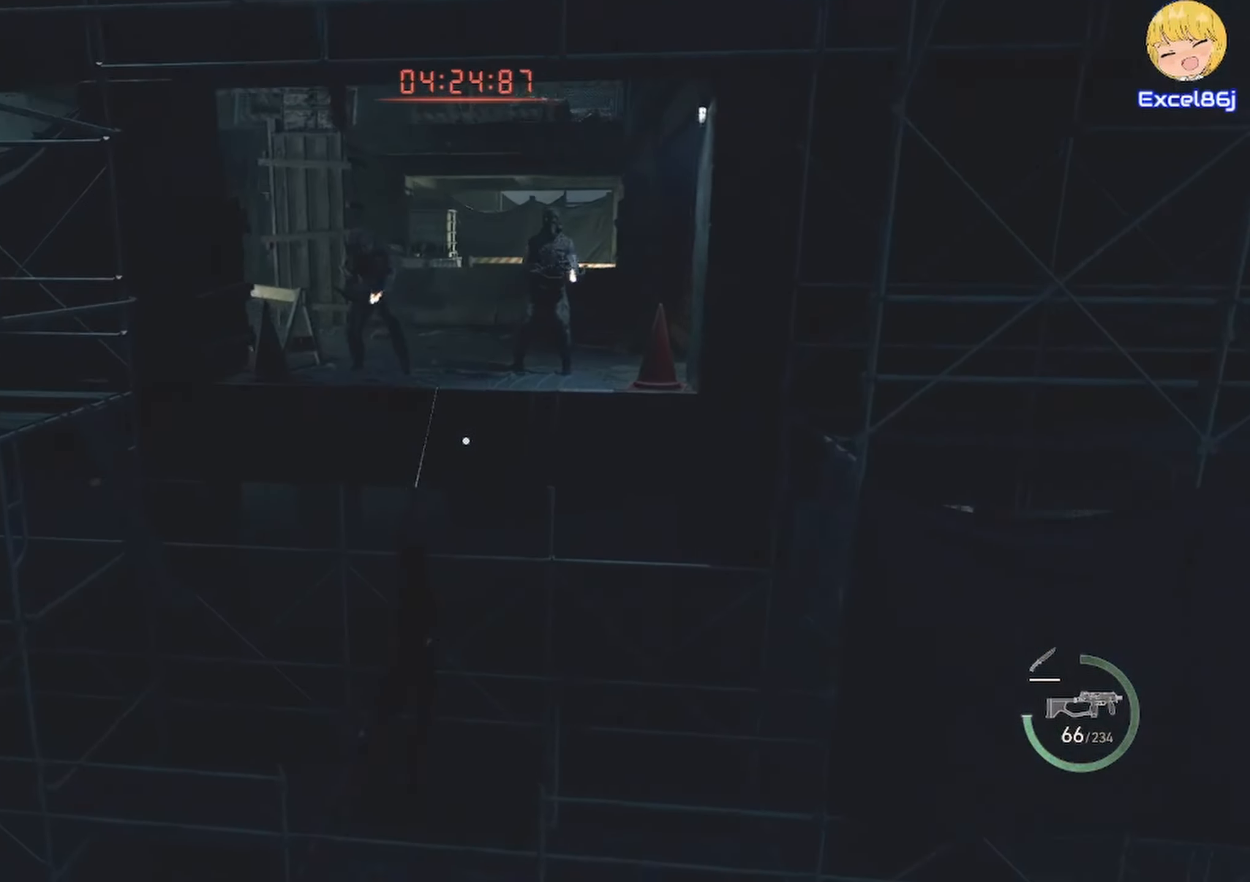
{"keys": ["shift", "w"], "mouse": [], "events": []}
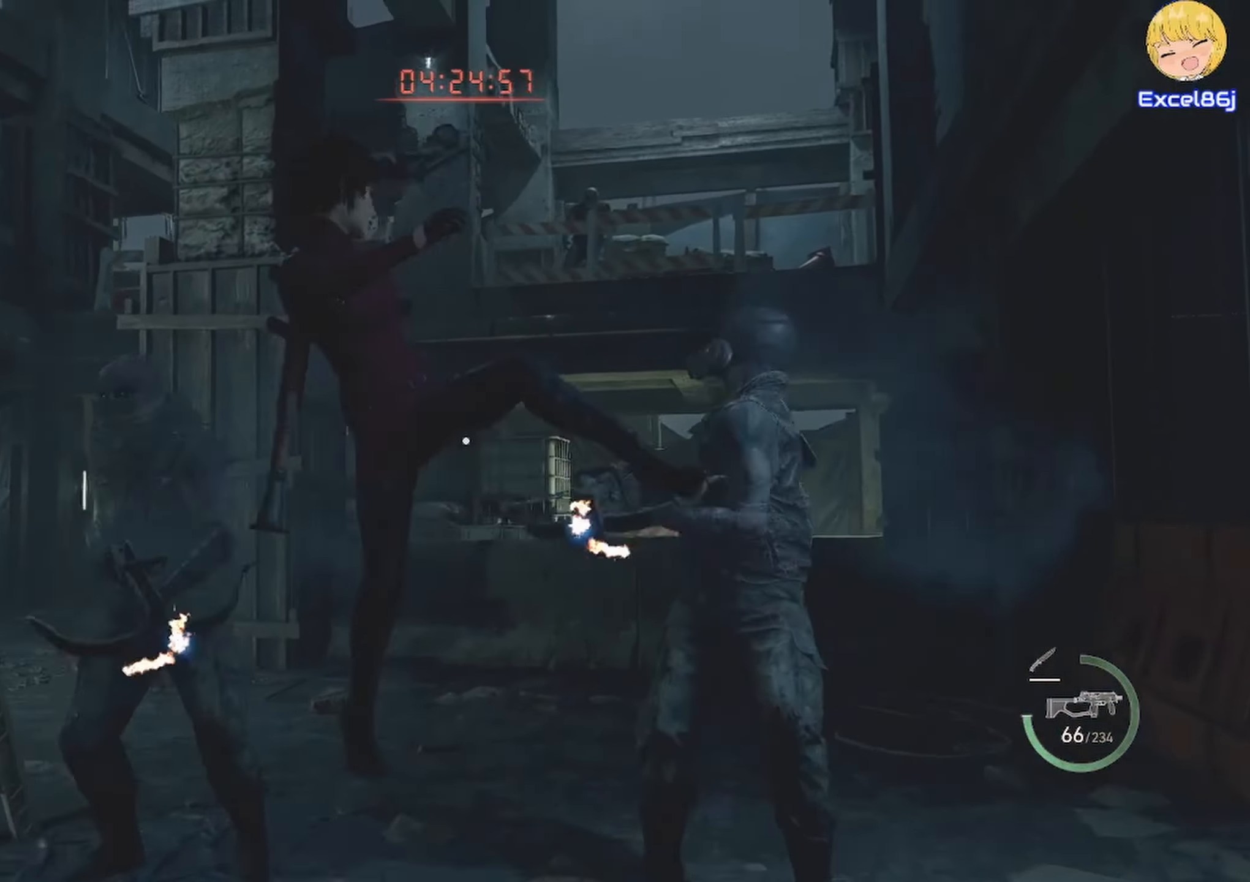
{"keys": ["shift", "w"], "mouse": [], "events": [[267, "3", "down"], [367, "3", "up"]]}
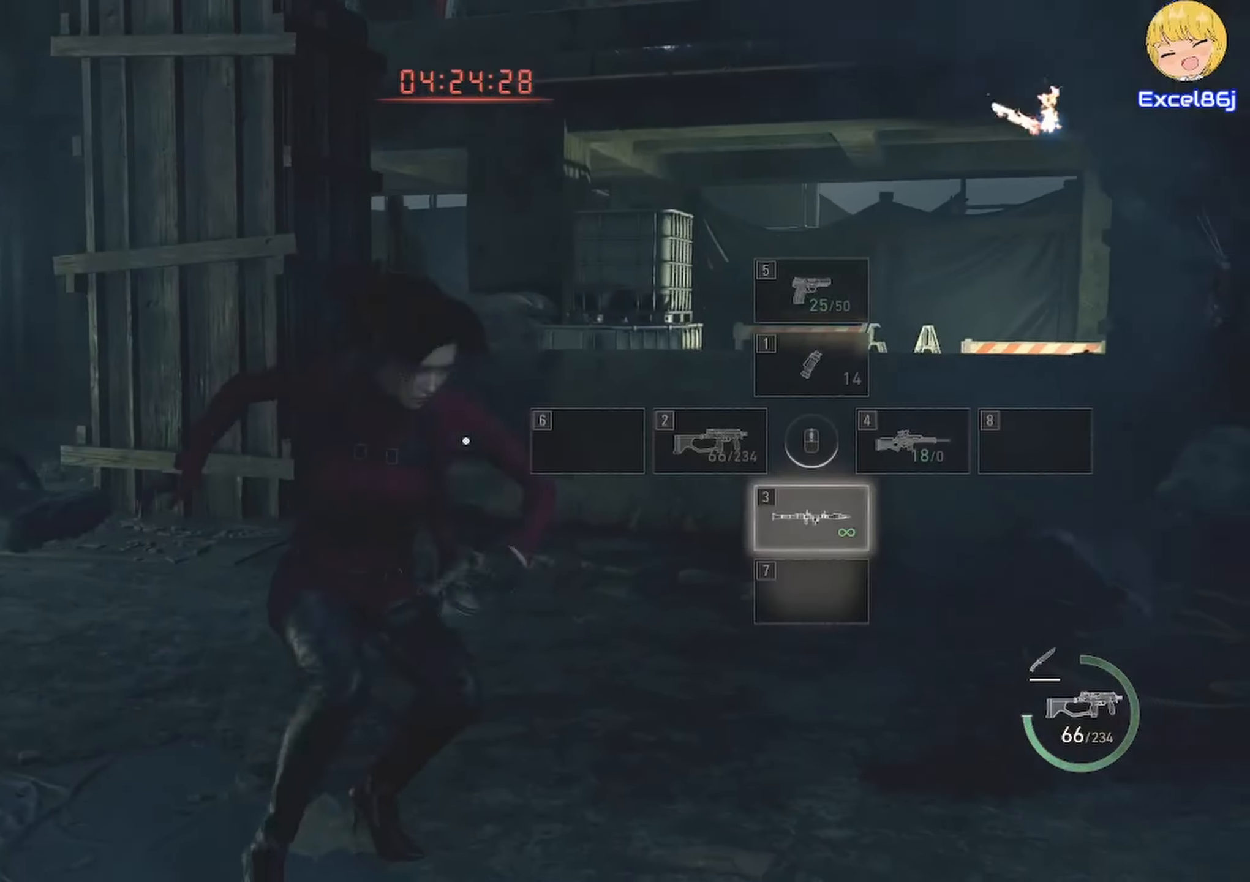
{"keys": ["shift", "w"], "mouse": [], "events": []}
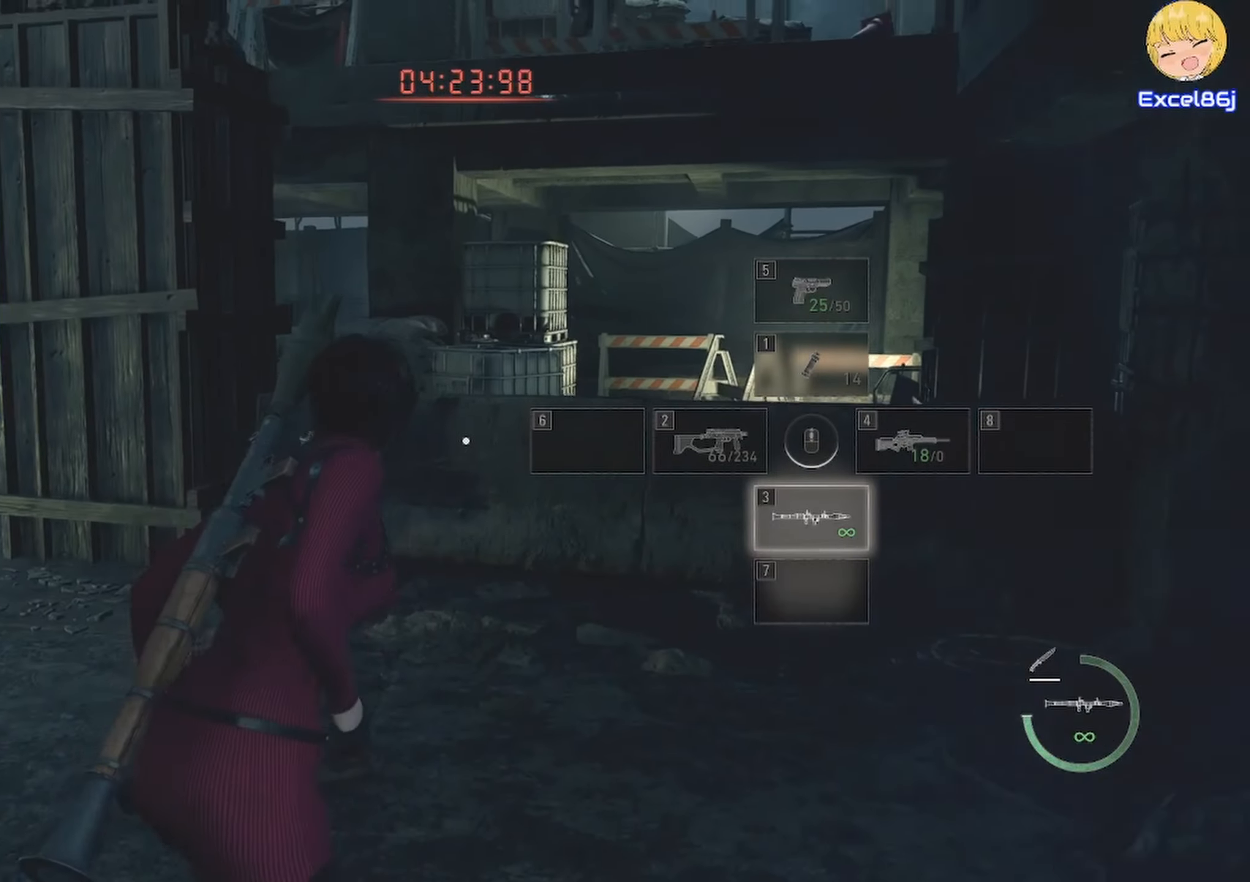
{"keys": ["shift", "w"], "mouse": [], "events": []}
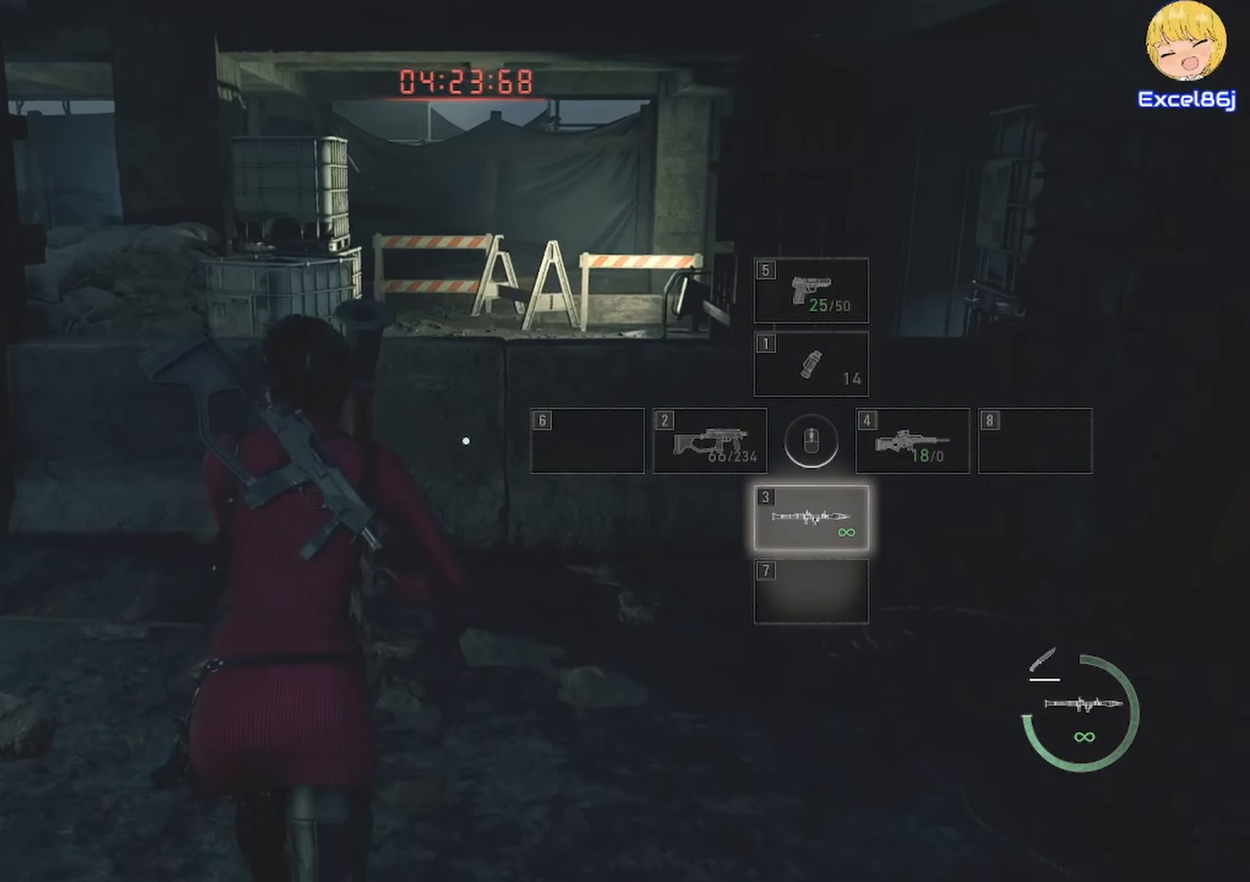
{"keys": ["e", "shift", "w"], "mouse": [], "events": [[366, "e", "down"], [416, "e", "up"], [500, "e", "down"]]}
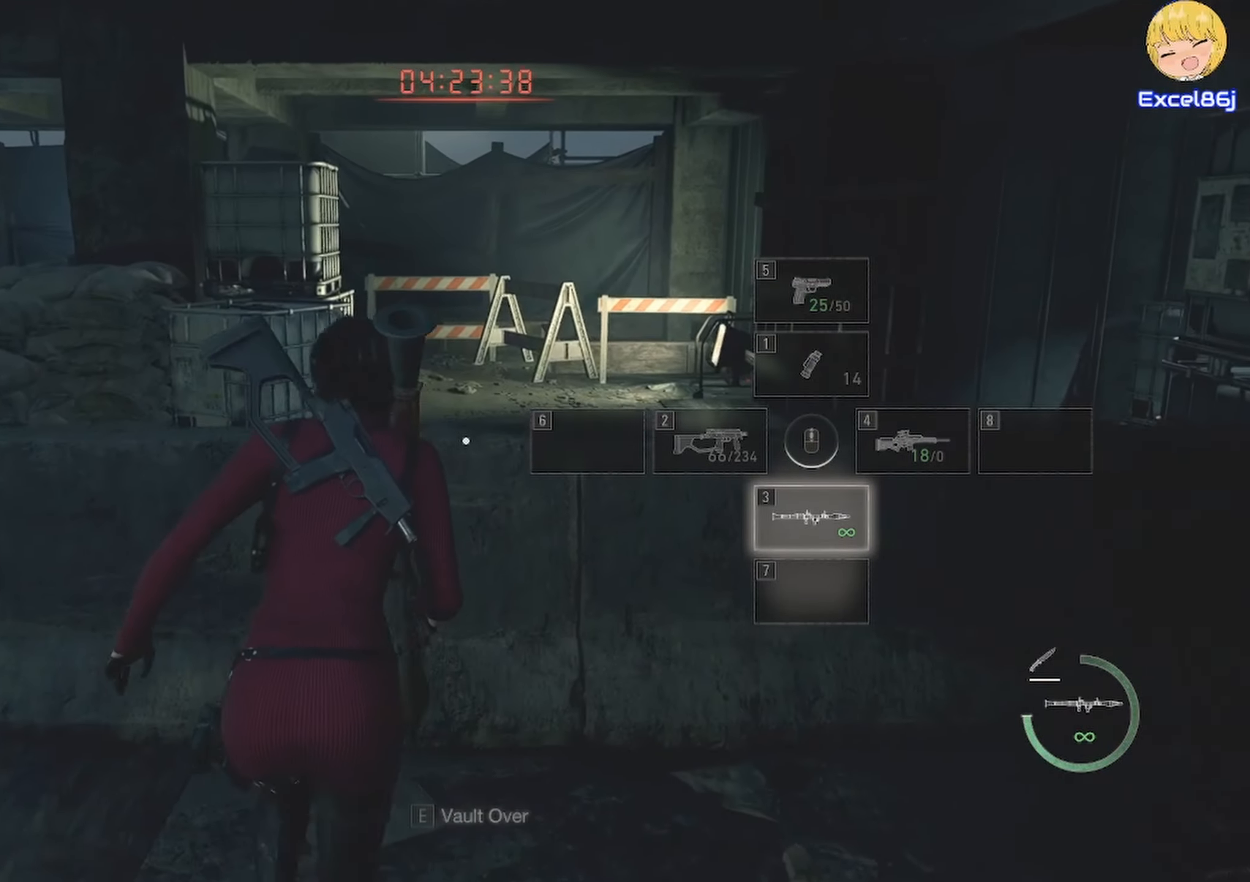
{"keys": ["a", "shift", "w"], "mouse": [], "events": [[116, "e", "up"], [166, "e", "down"], [250, "e", "up"], [483, "a", "down"]]}
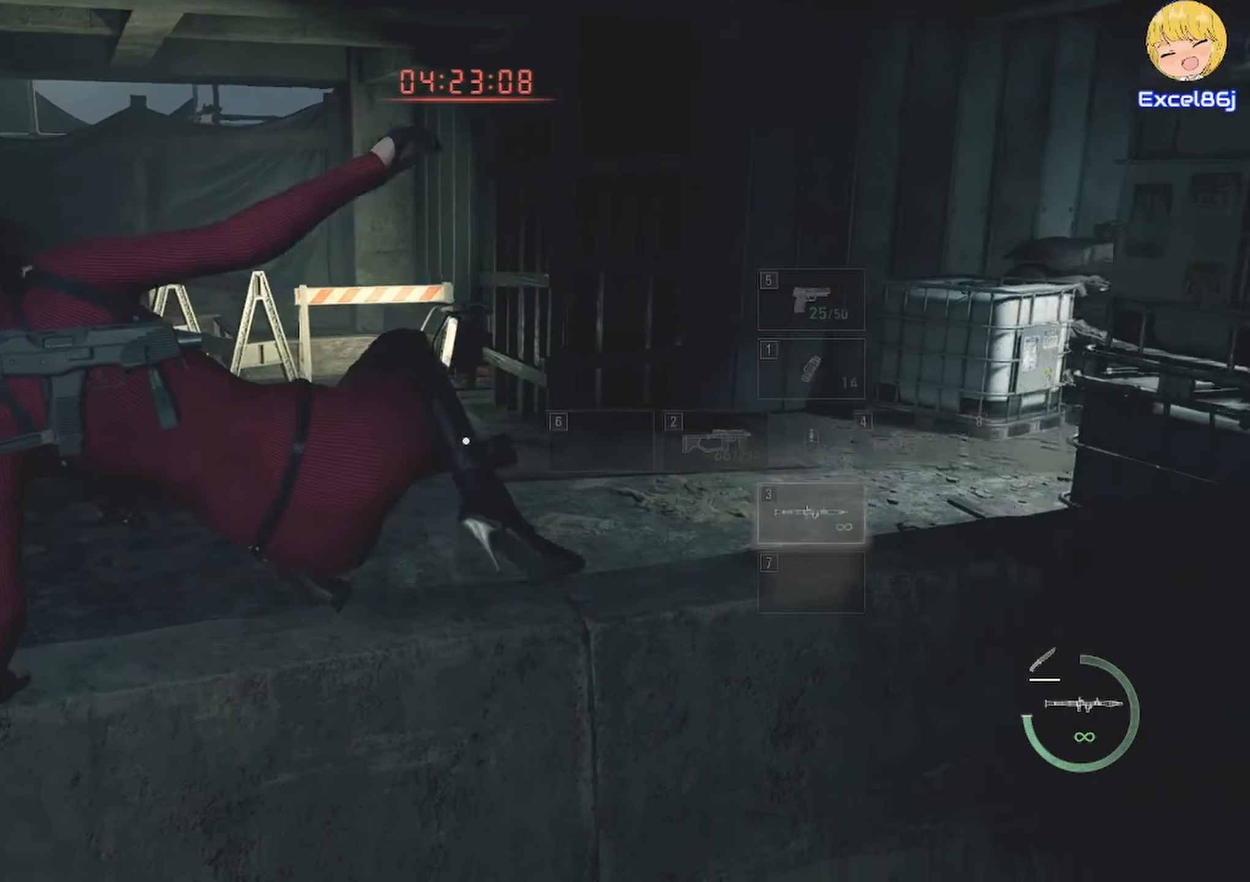
{"keys": ["a", "shift", "w"], "mouse": [], "events": []}
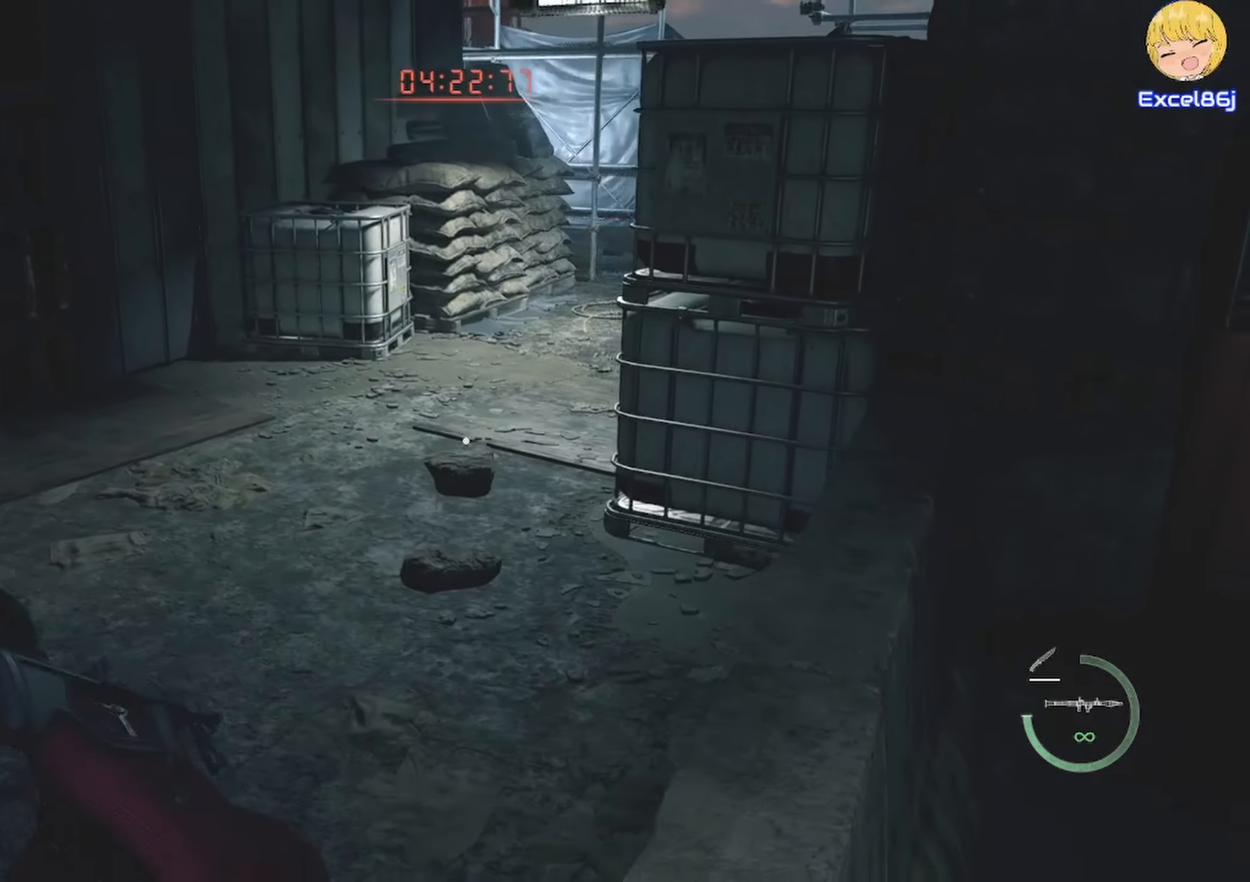
{"keys": [], "mouse": ["right"], "events": [[183, "w", "up"], [250, "mouse_right", "down"], [316, "a", "up"], [383, "shift", "up"]]}
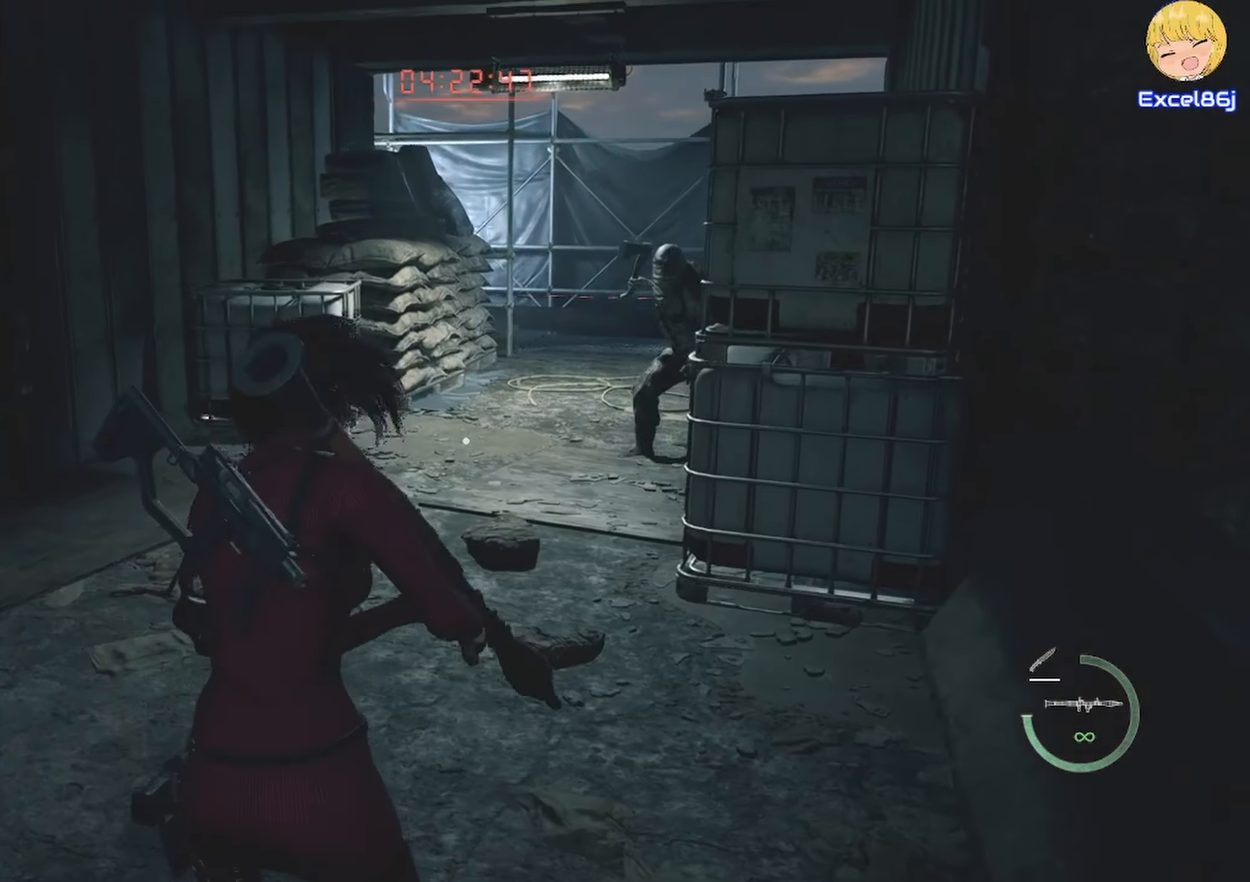
{"keys": [], "mouse": ["right"]}
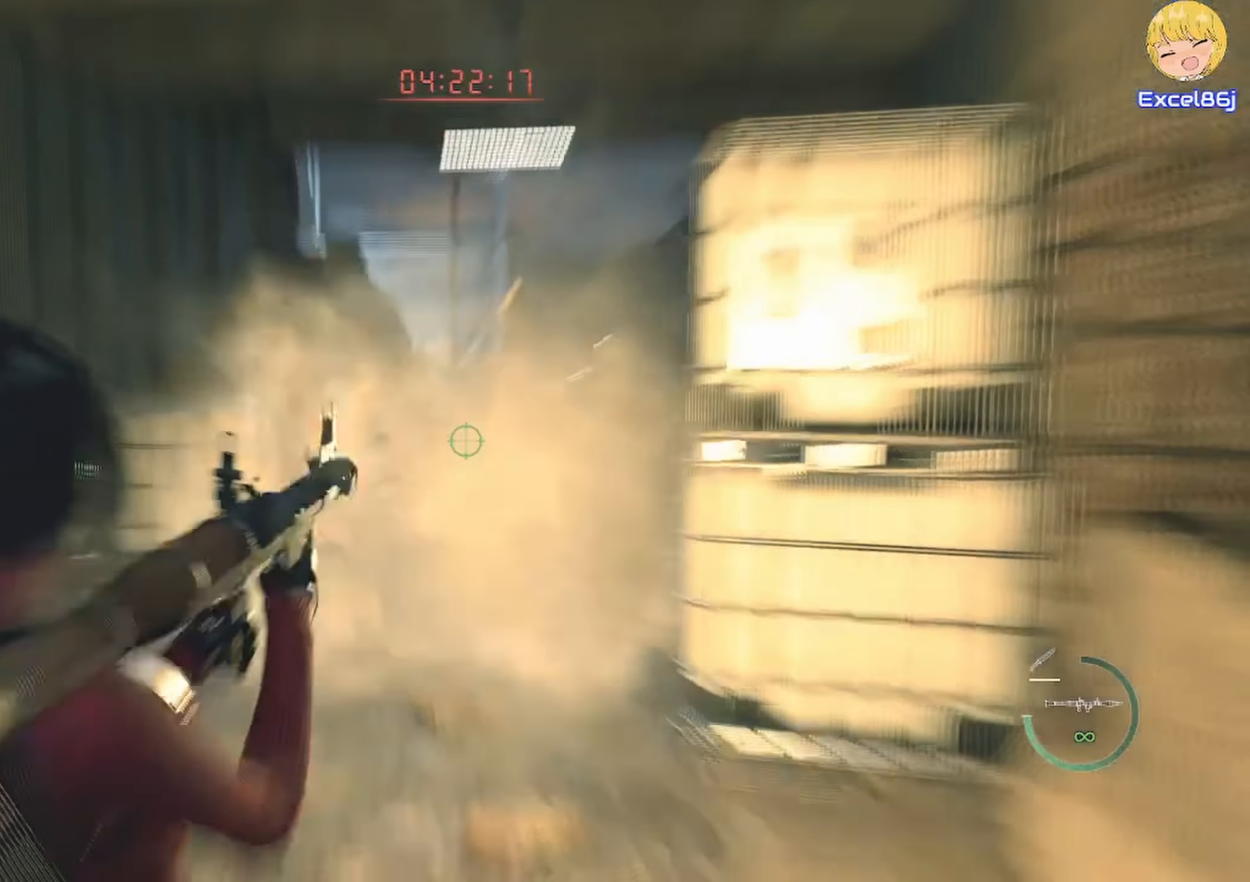
{"keys": ["shift", "w"], "mouse": [], "events": [[66, "mouse_left", "down"], [166, "mouse_left", "up"], [250, "mouse_right", "up"], [400, "w", "down"], [450, "shift", "down"]]}
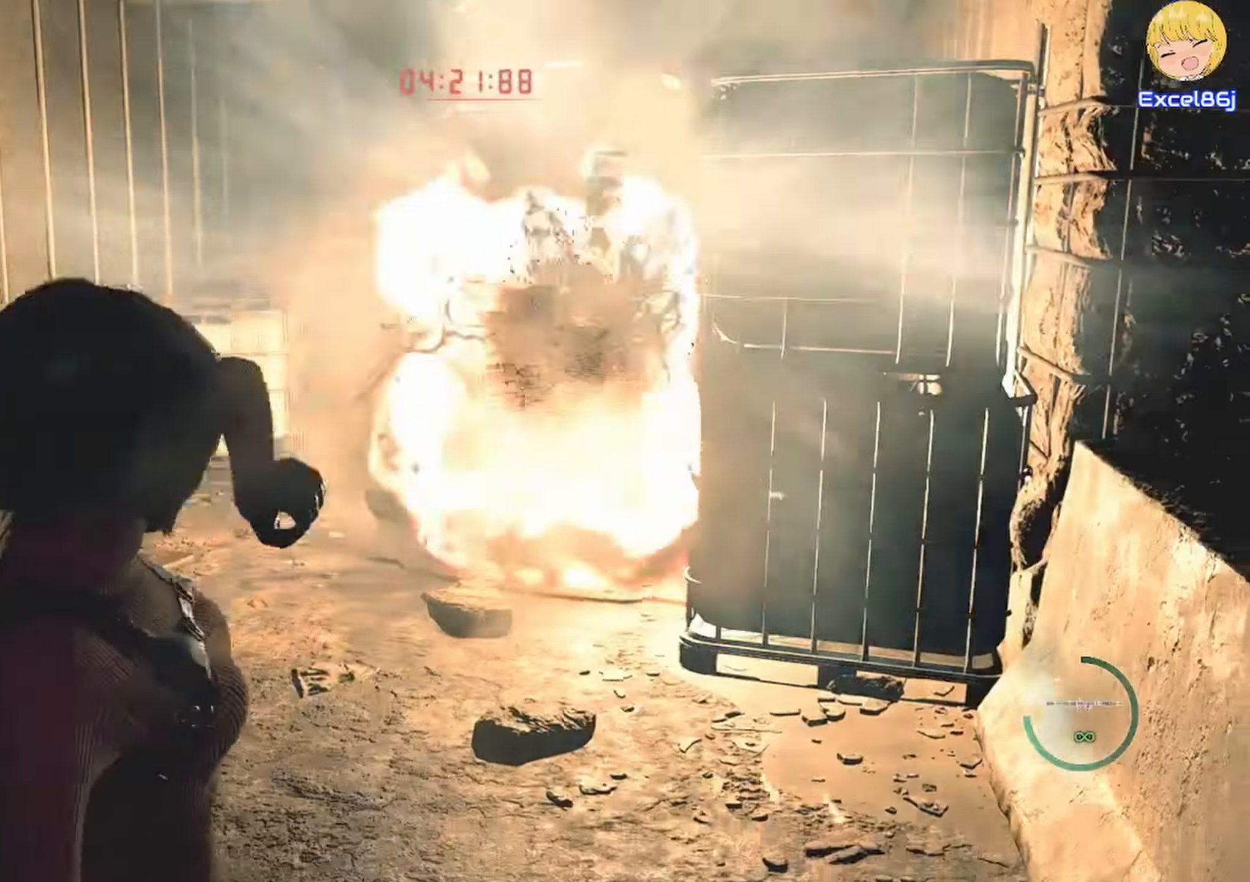
{"keys": ["shift", "w"], "mouse": [], "events": [[316, "mouse_right", "down"], [450, "mouse_right", "up"]]}
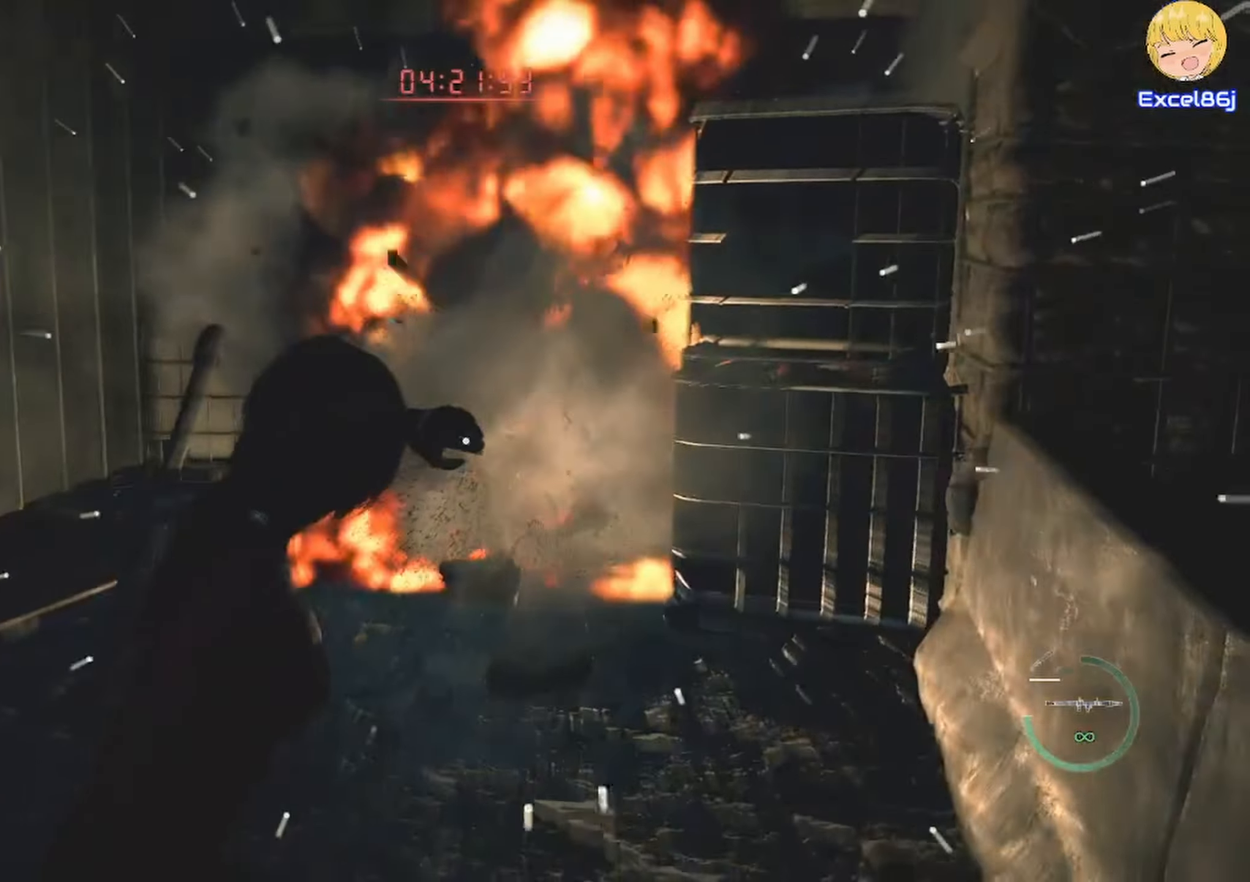
{"keys": ["a", "shift", "w"], "mouse": [], "events": [[432, "a", "down"]]}
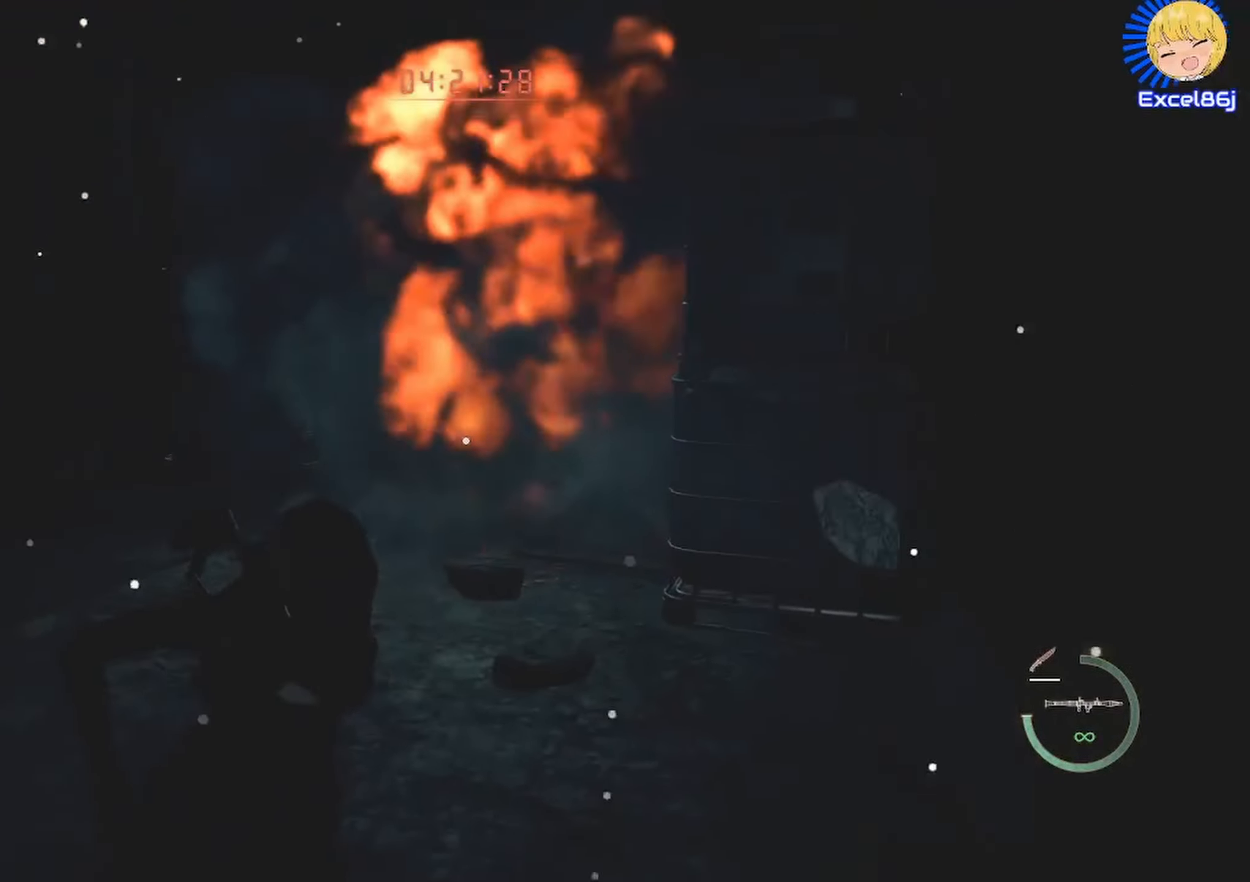
{"keys": ["a", "shift"], "mouse": ["right"], "events": [[450, "mouse_right", "down"], [483, "w", "up"]]}
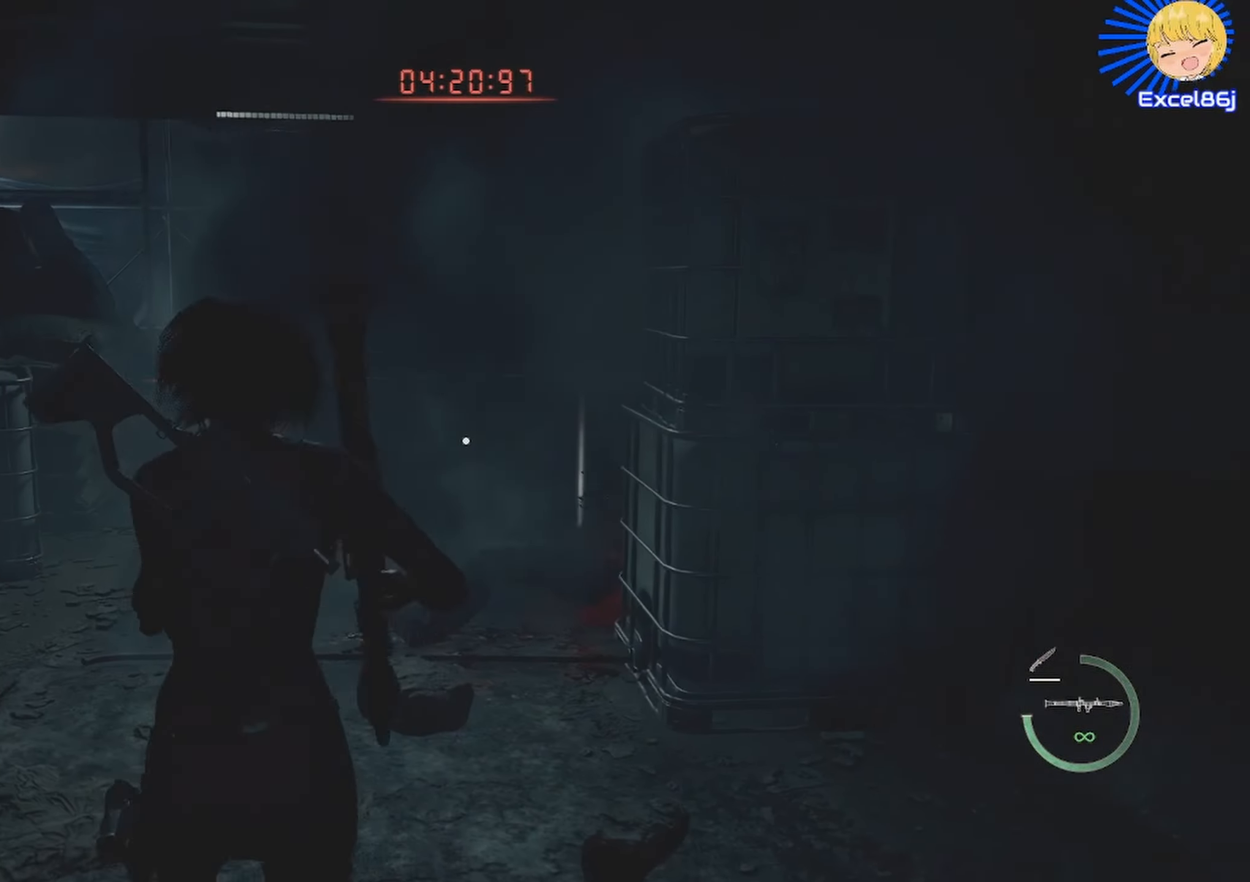
{"keys": [], "mouse": ["left", "right"], "events": [[133, "a", "up"], [133, "shift", "up"], [217, "mouse_left", "down"], [383, "mouse_left", "up"], [417, "mouse_left", "down"]]}
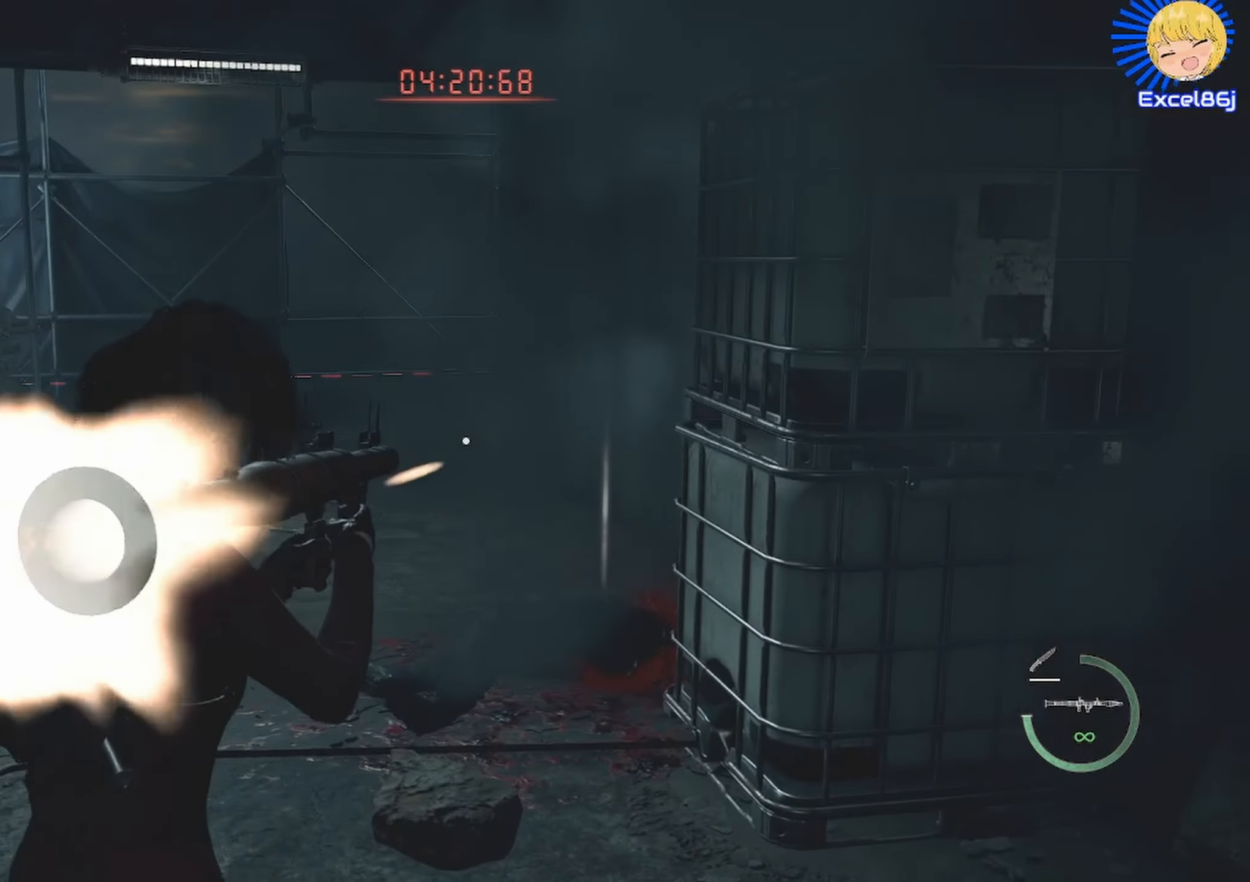
{"keys": ["shift", "w"], "mouse": []}
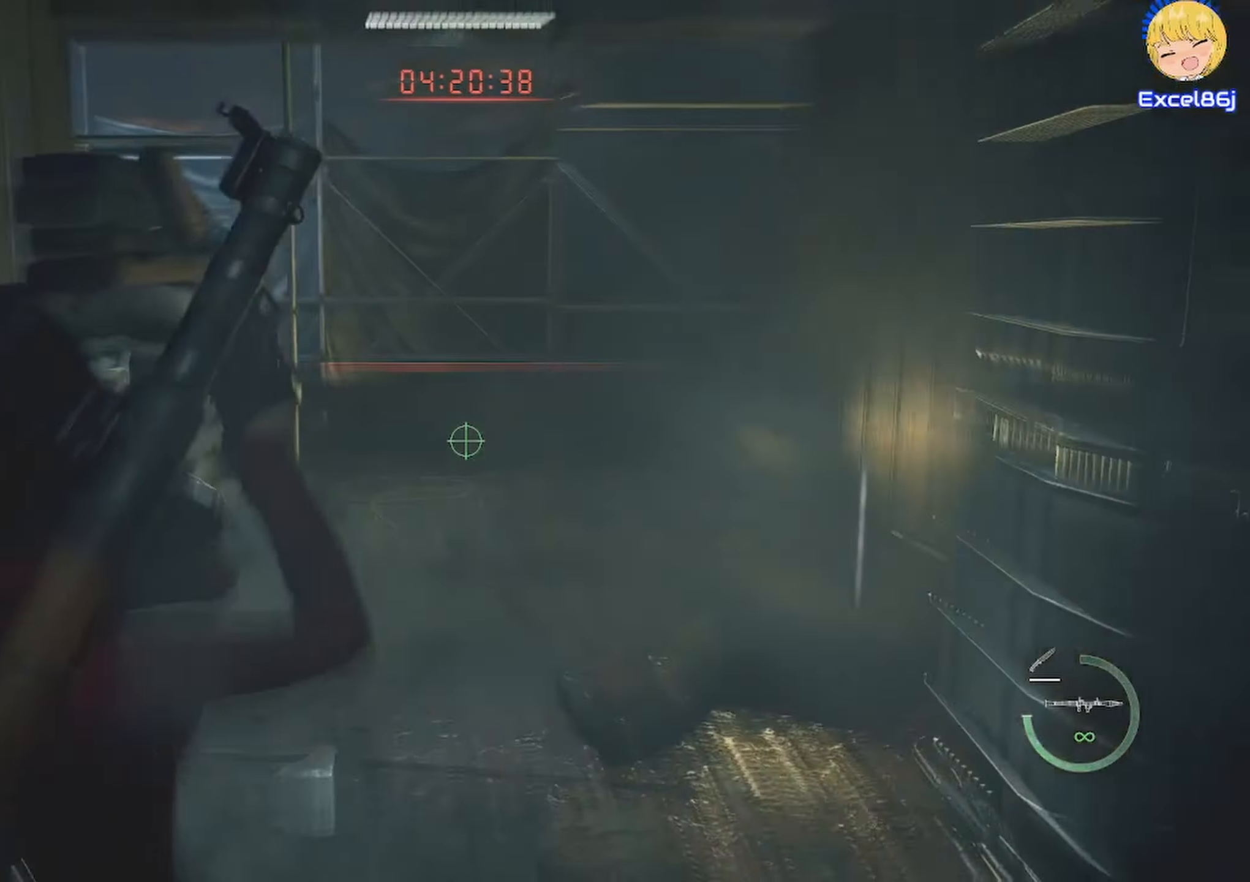
{"keys": ["shift", "w"], "mouse": []}
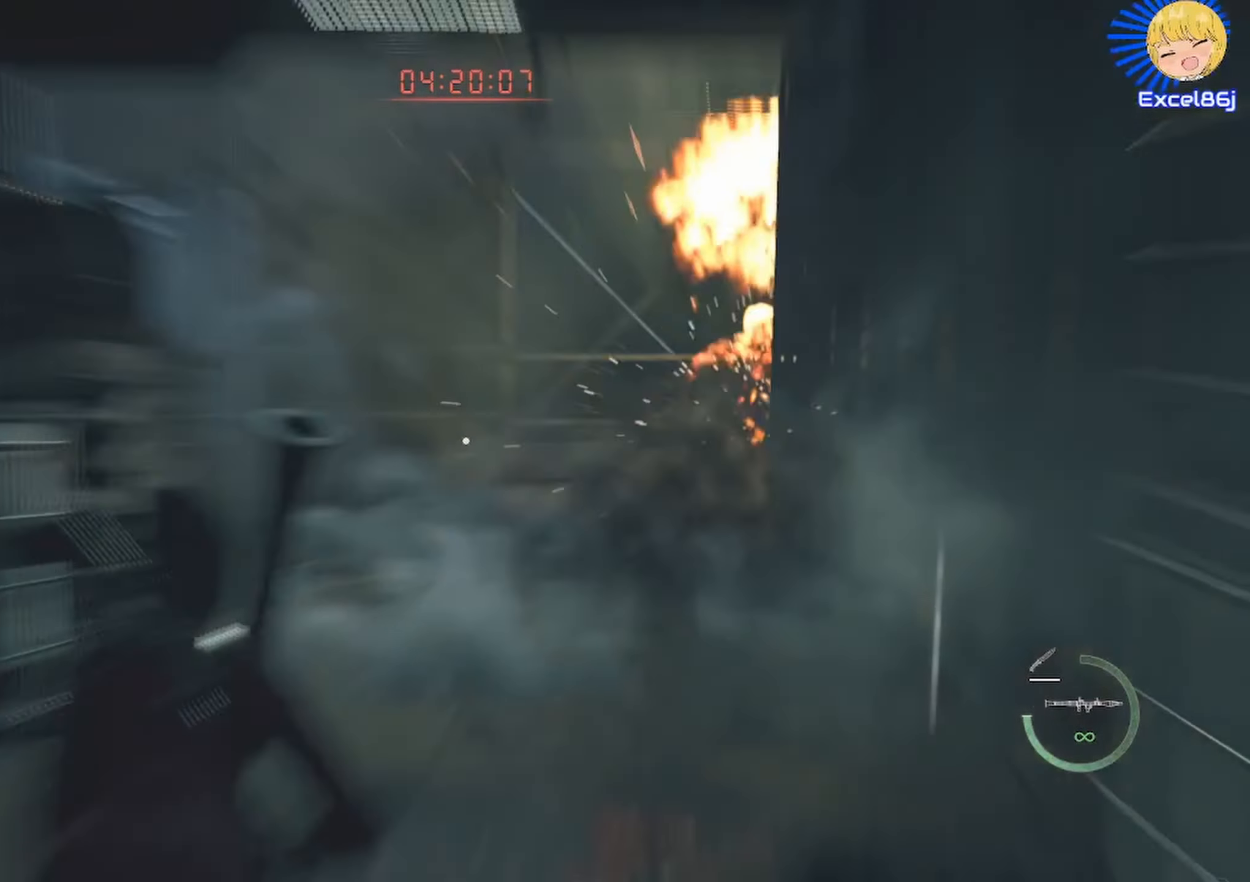
{"keys": ["shift", "w"], "mouse": [], "events": []}
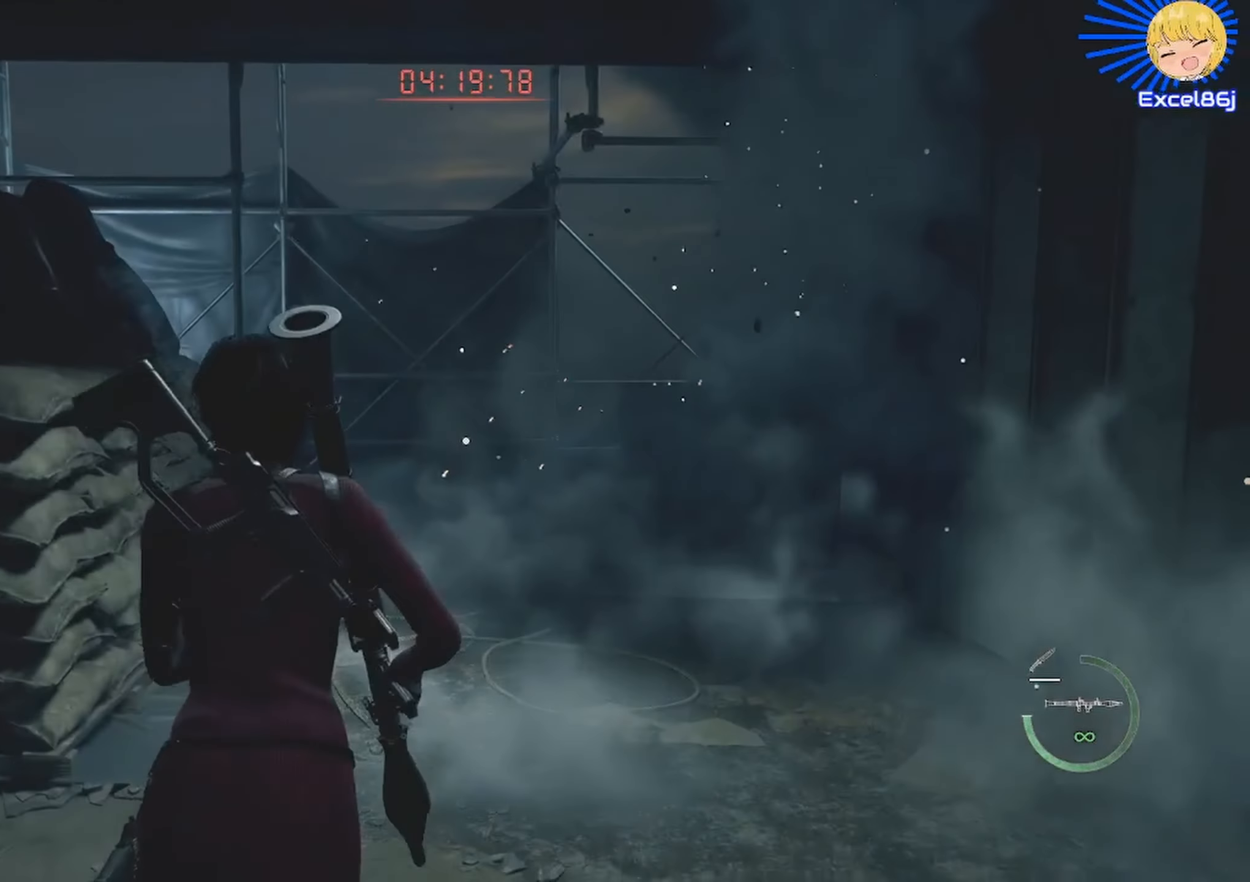
{"keys": ["shift", "w"], "mouse": [], "events": []}
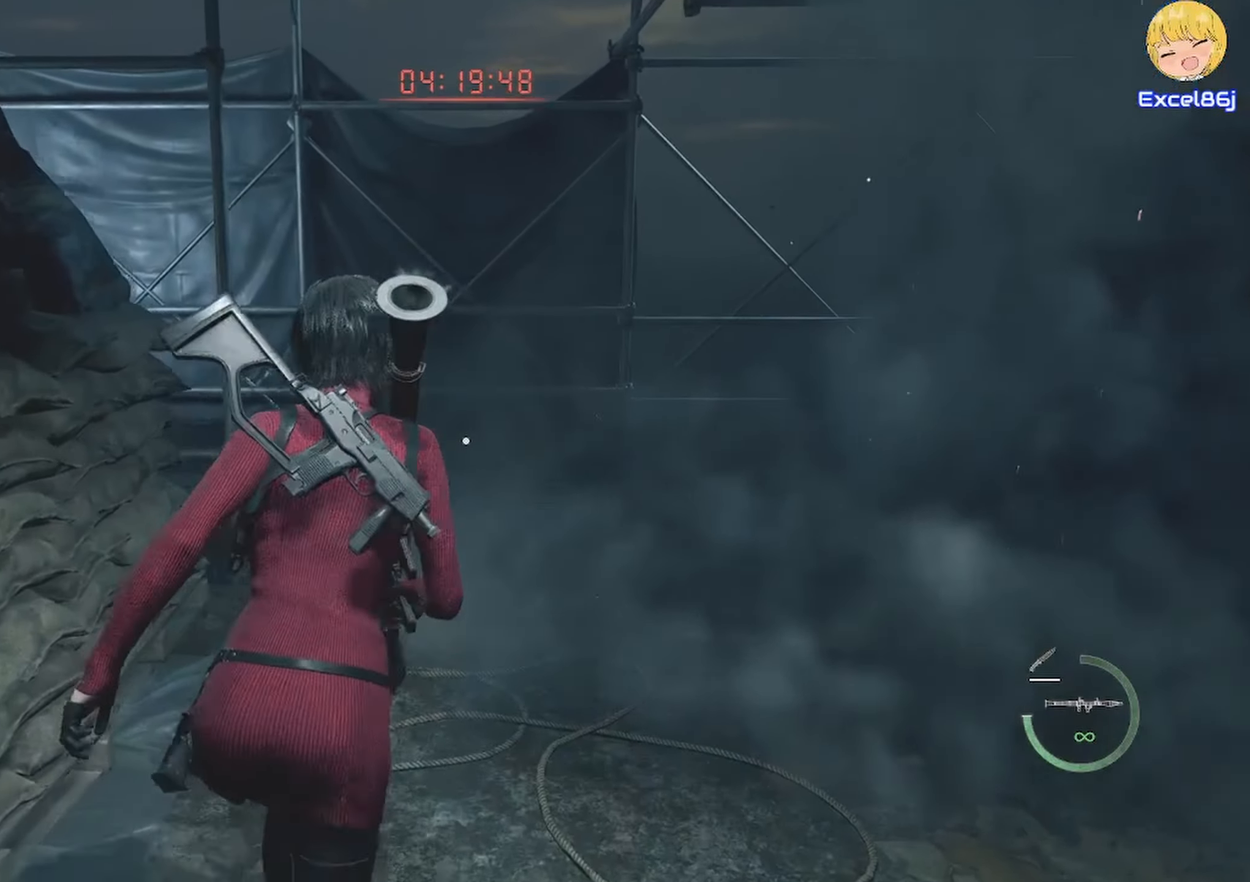
{"keys": ["shift", "w"], "mouse": [], "events": []}
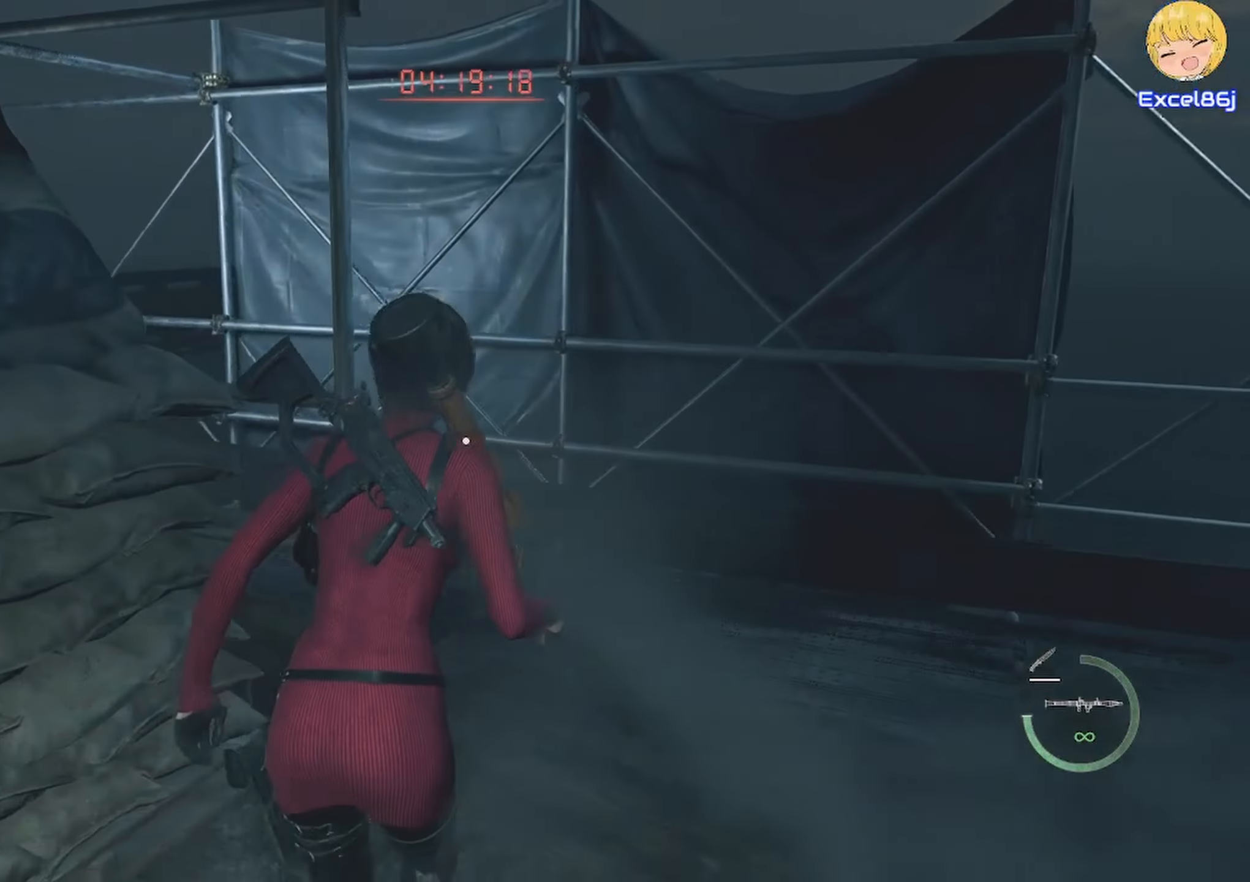
{"keys": ["shift", "w"], "mouse": [], "events": []}
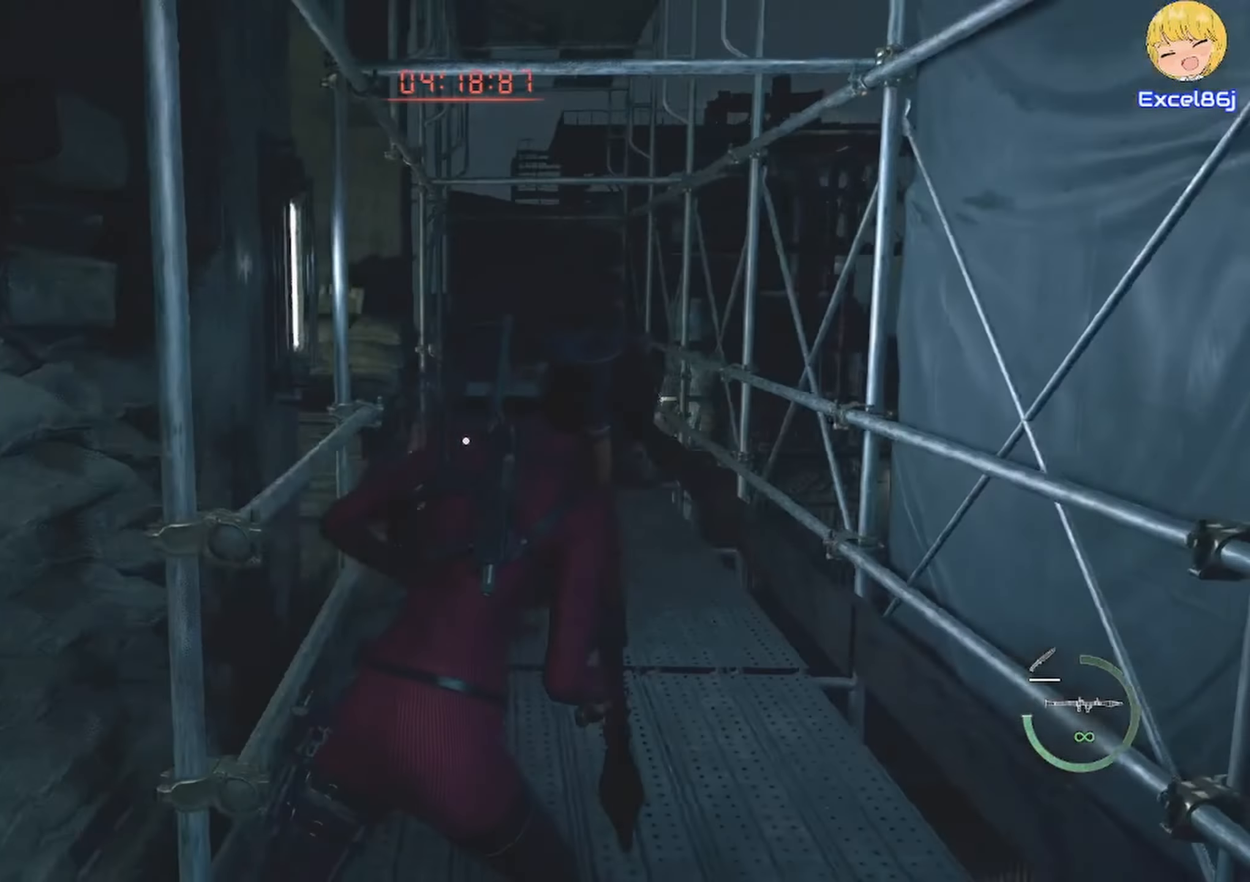
{"keys": ["shift", "w"], "mouse": [], "events": []}
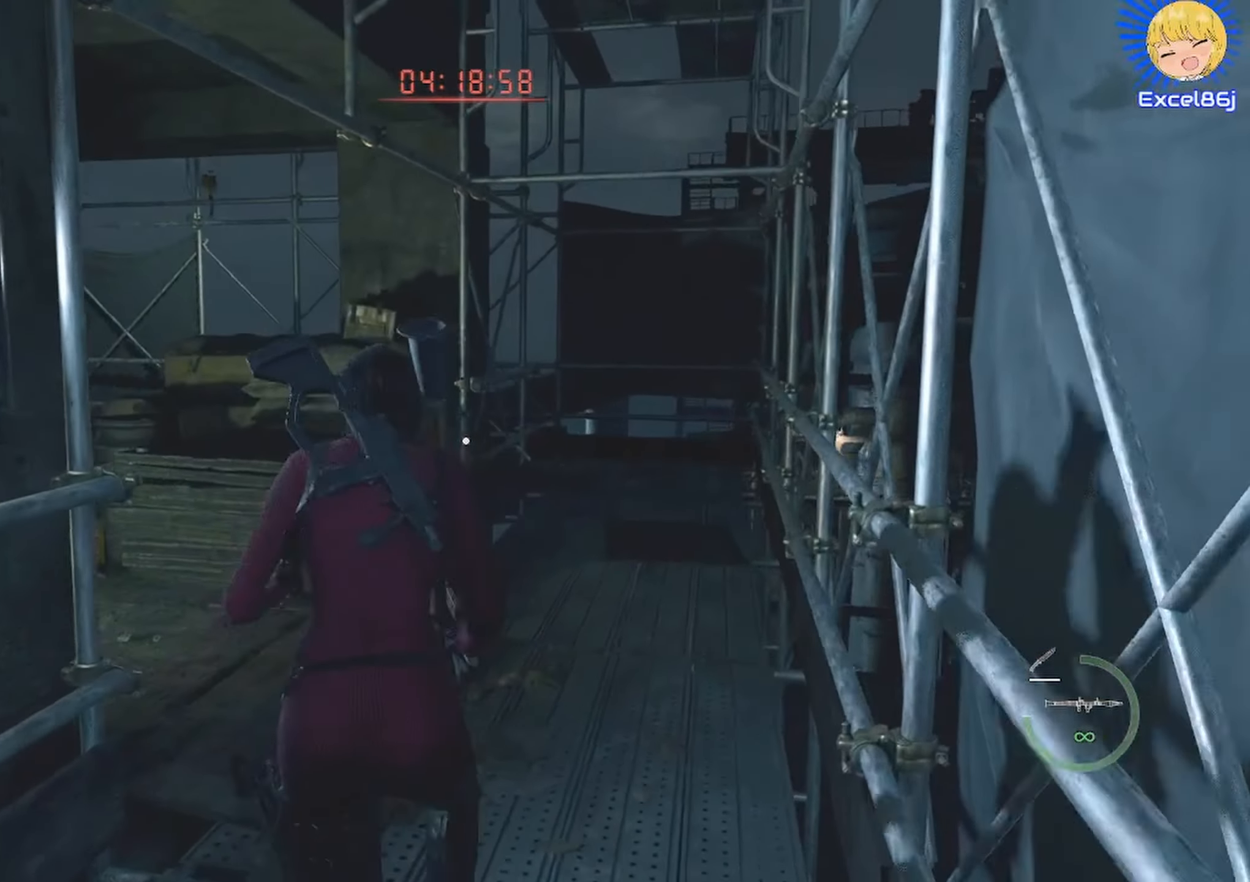
{"keys": ["a", "shift", "w"], "mouse": [], "events": [[400, "a", "down"]]}
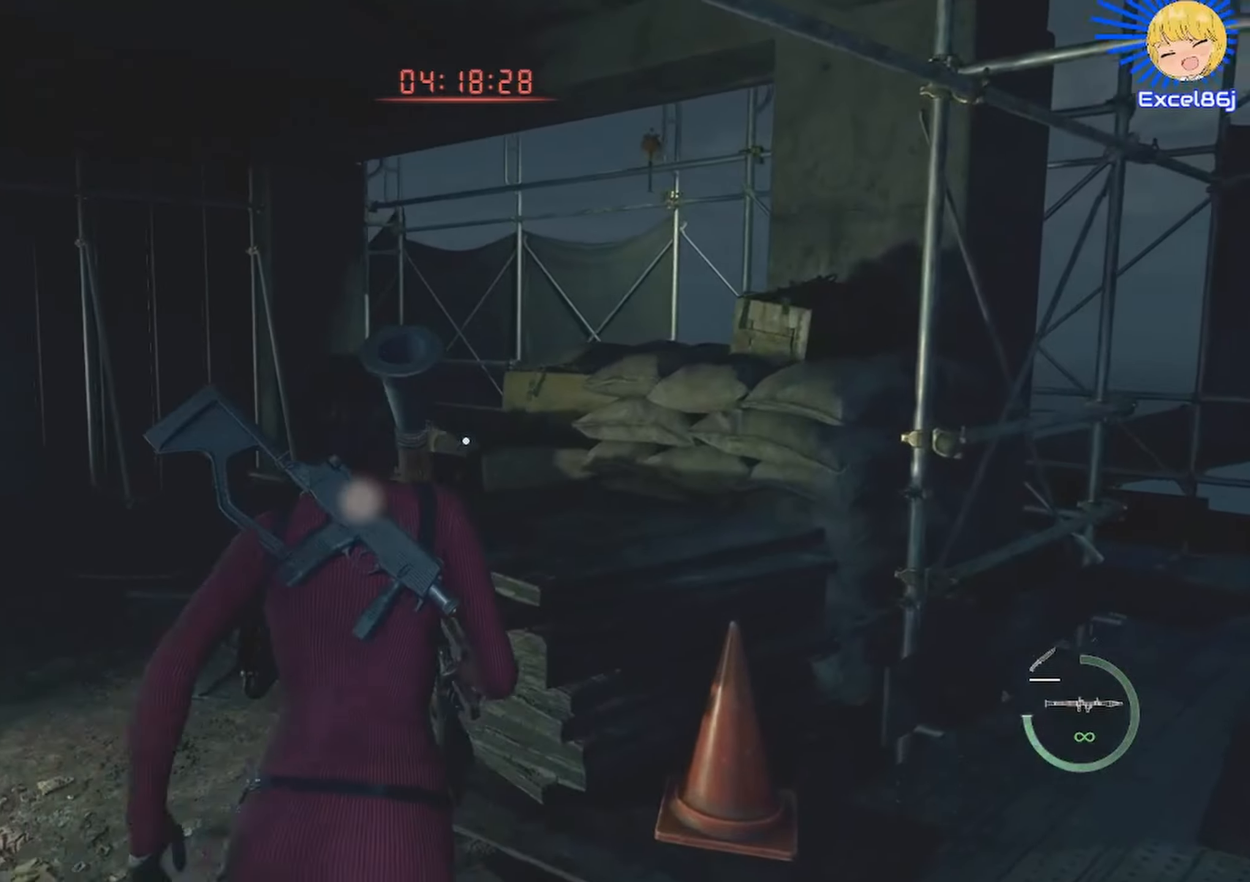
{"keys": ["shift", "w"], "mouse": [], "events": [[200, "a", "up"]]}
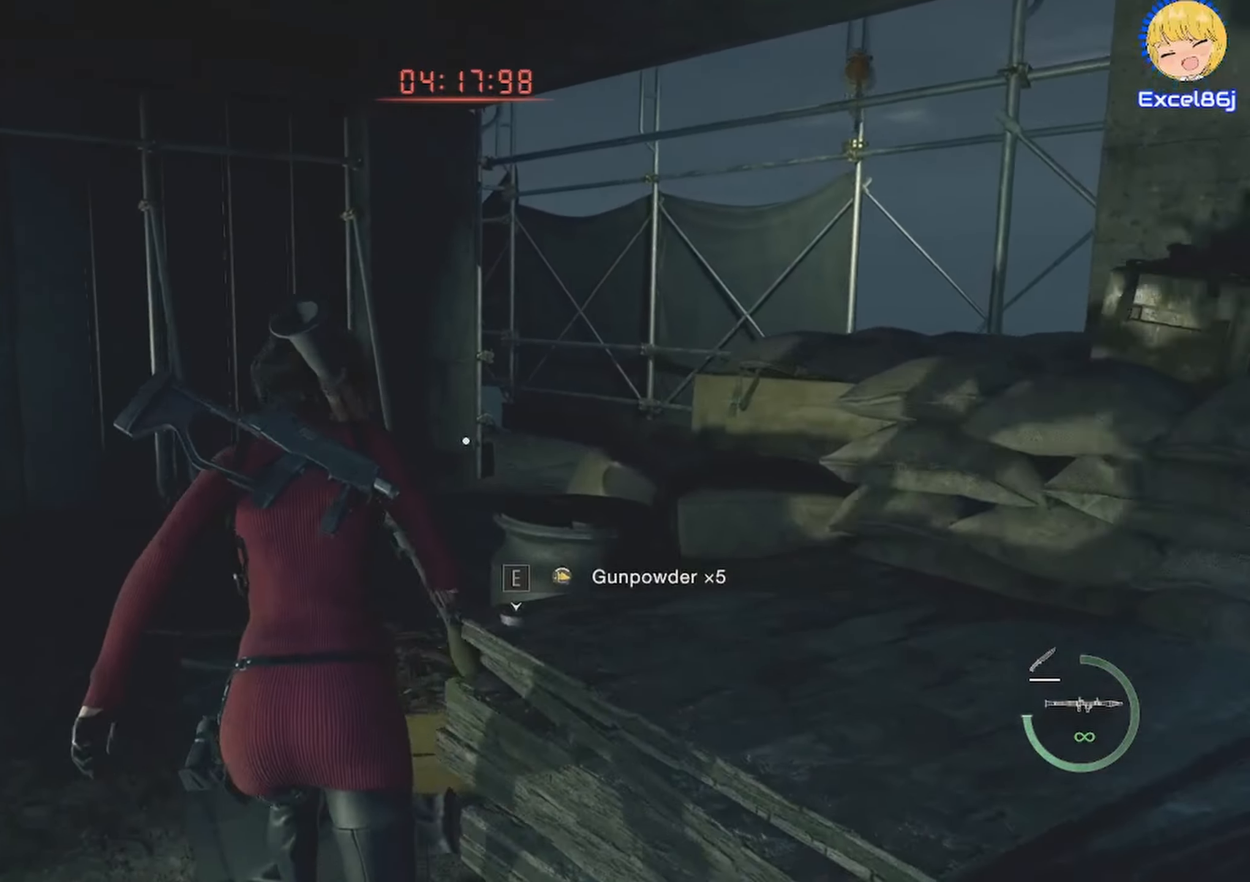
{"keys": ["shift", "w"], "mouse": [], "events": []}
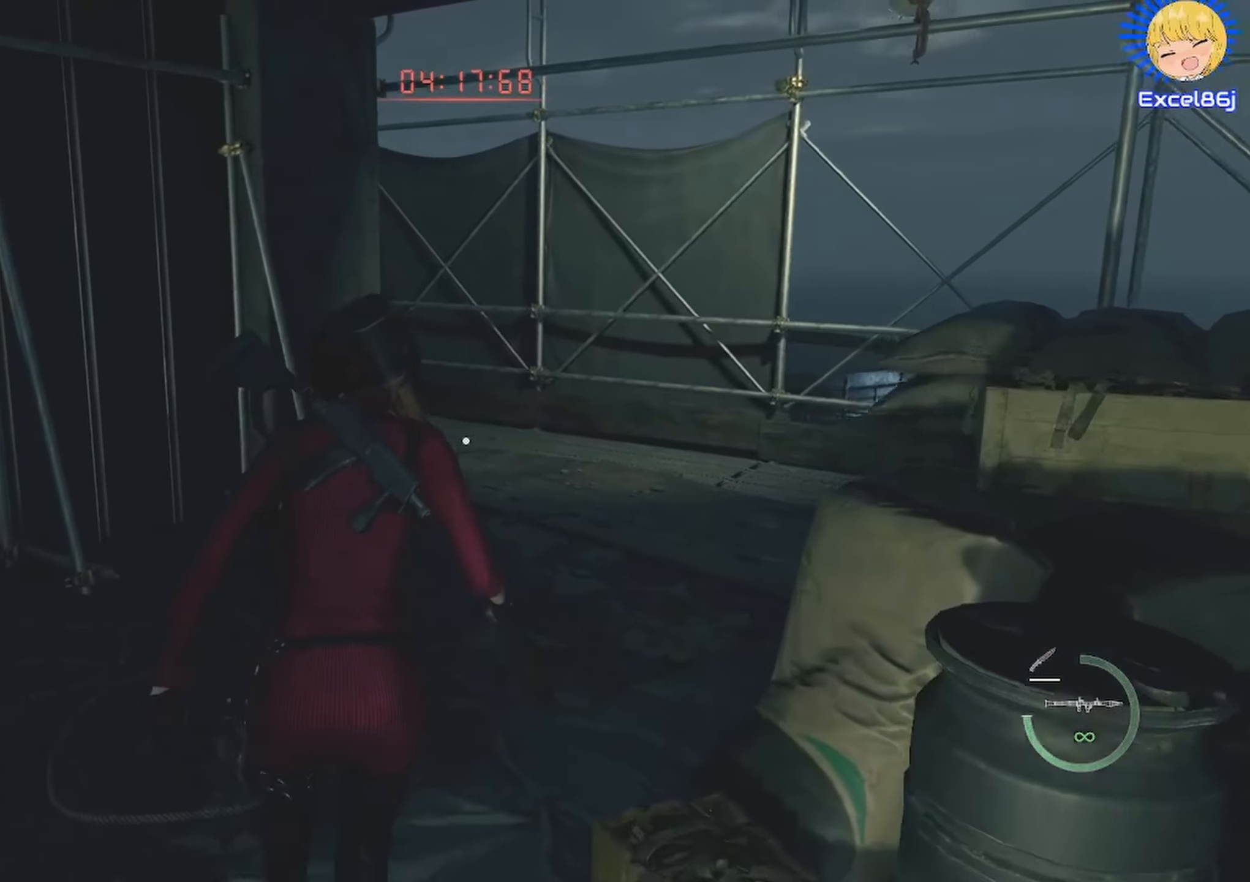
{"keys": ["shift", "w"], "mouse": [], "events": []}
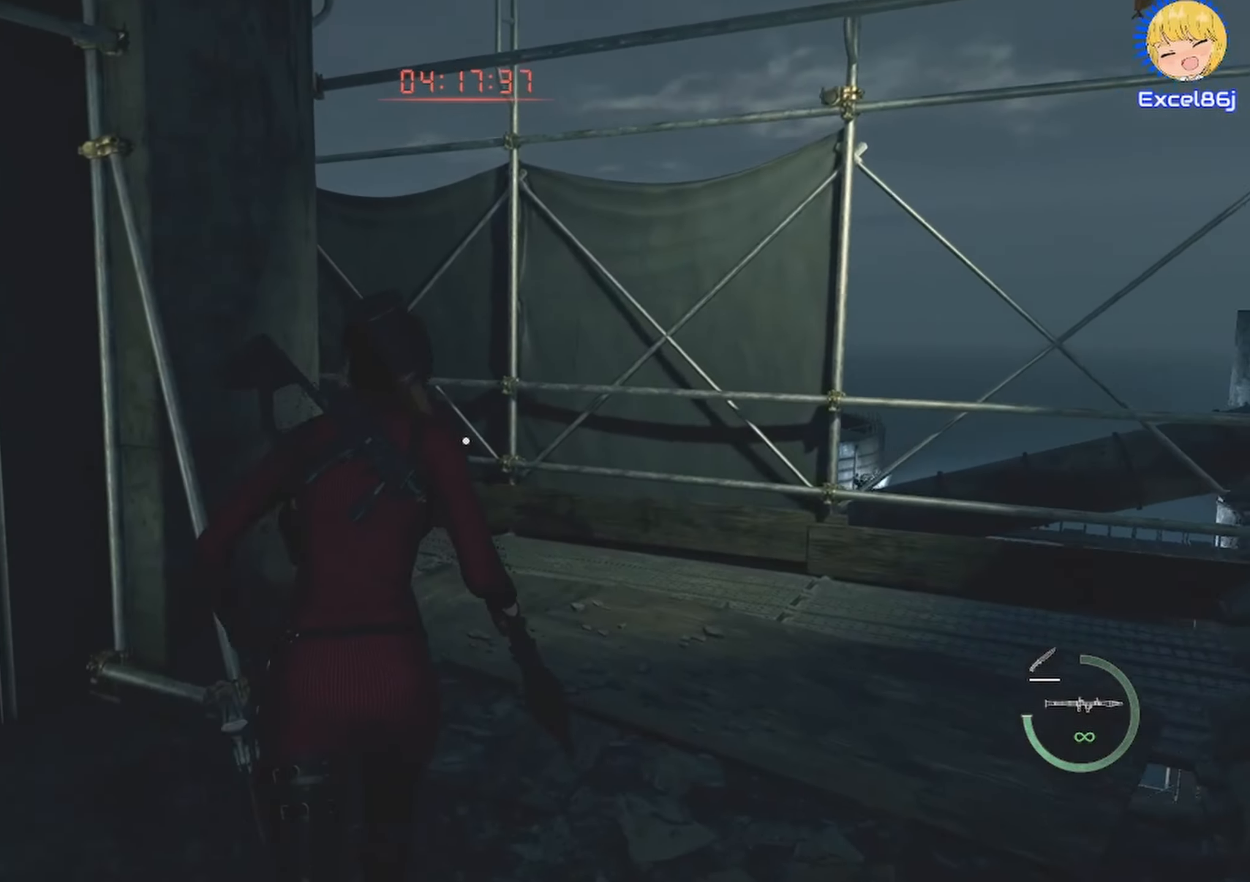
{"keys": ["shift", "w"], "mouse": [], "events": [[34, "d", "down"], [100, "d", "up"]]}
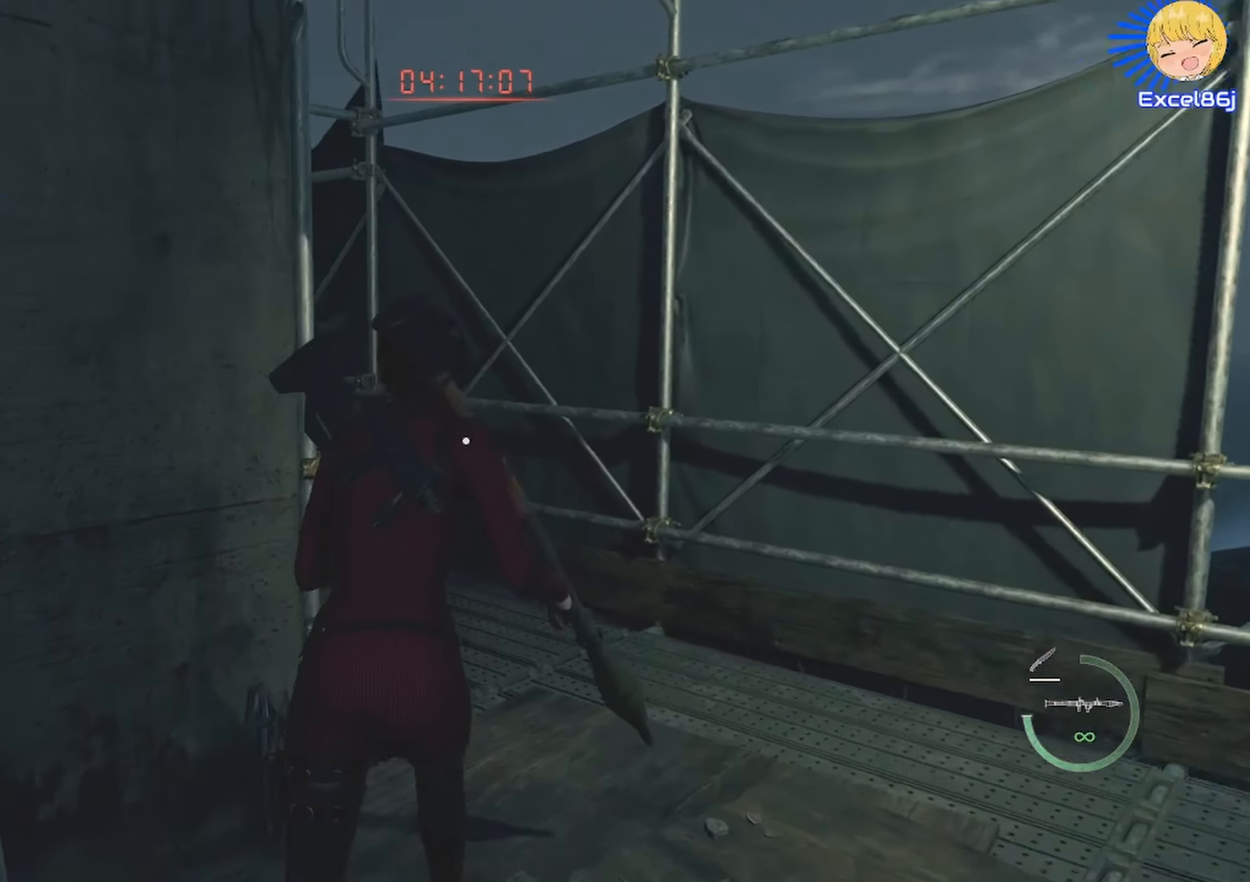
{"keys": ["shift", "w"], "mouse": [], "events": [[234, "d", "down"], [450, "d", "up"]]}
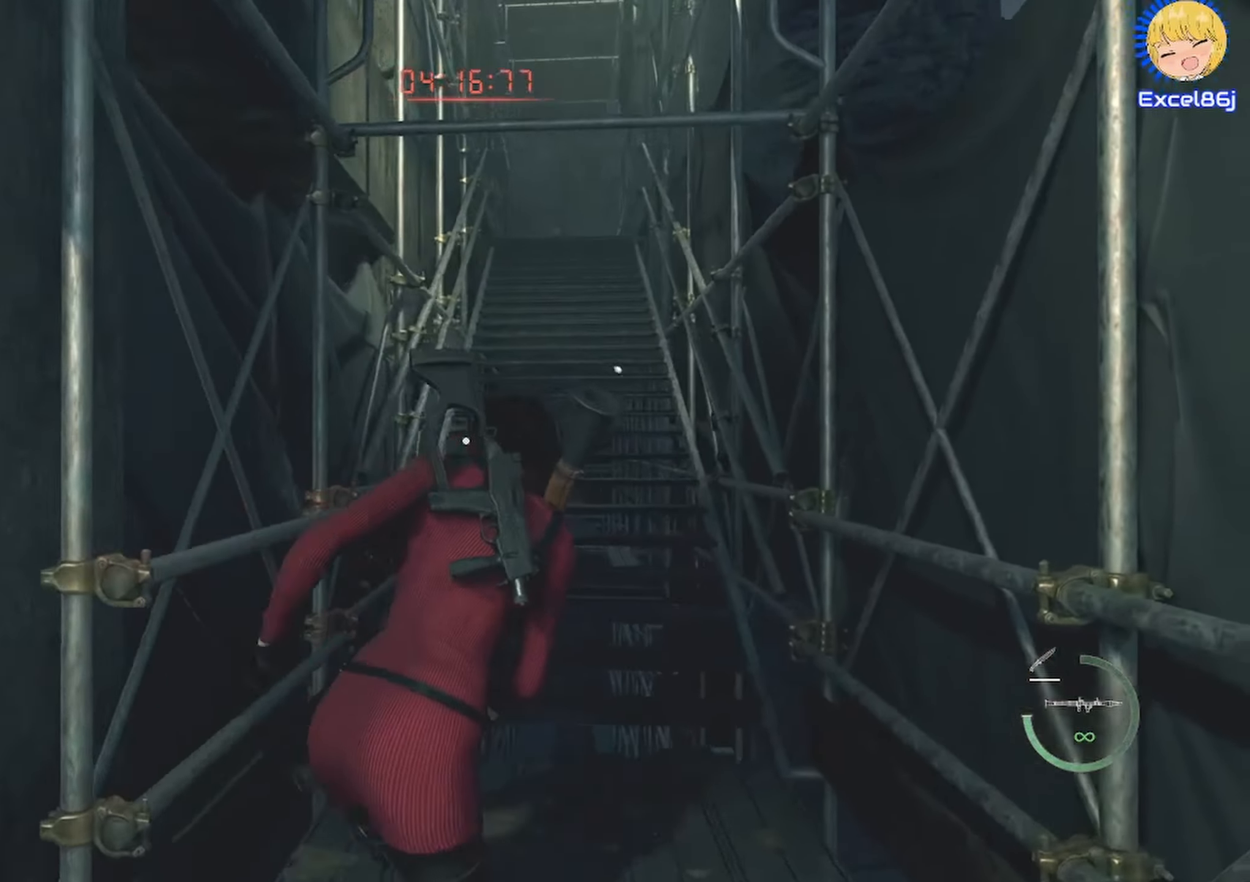
{"keys": [], "mouse": ["right"], "events": [[67, "mouse_right", "down"], [300, "shift", "up"], [350, "w", "up"]]}